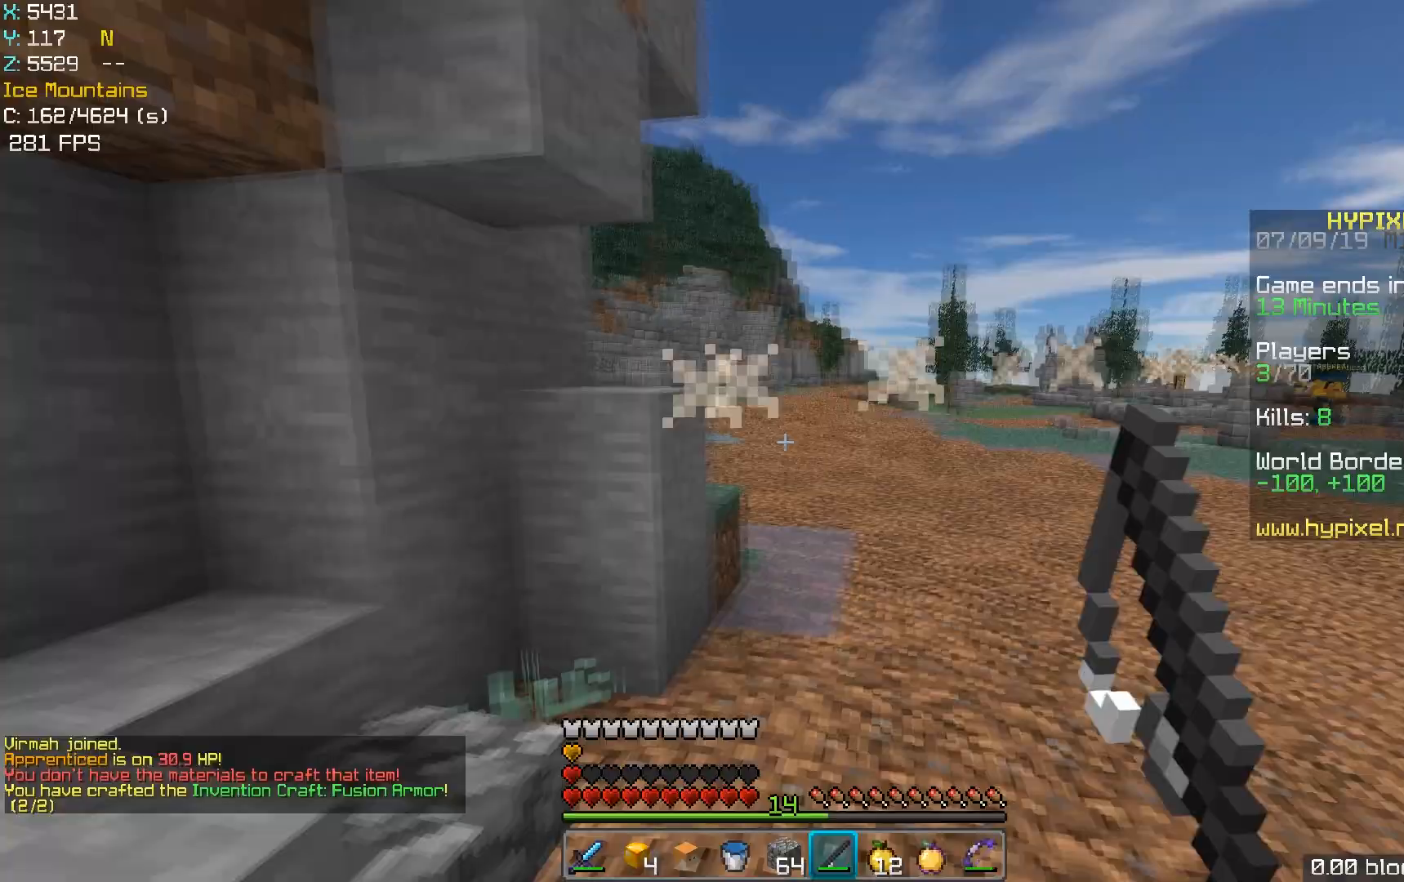
Gameplay with keyboard and mouse; each line is a JSON object with the keys and mouse buttons held at the frame after it. "events" lists presses ("down") and releases ("up") of "a", "d", "s", "space", "w", "mouse_left" and "mouse_right" between this image and that frame as [ms after this image, input, new state], when the widget could be followed in between. "mouse_left", "mouse_right" = the "left", "right" buttons of the "mouse" list. No other keys are recorded. Fast repeated clicks can show as one long hold. Mouse movement is not recorded.
{"keys": ["w"], "mouse": [], "events": [[67, "w", "down"]]}
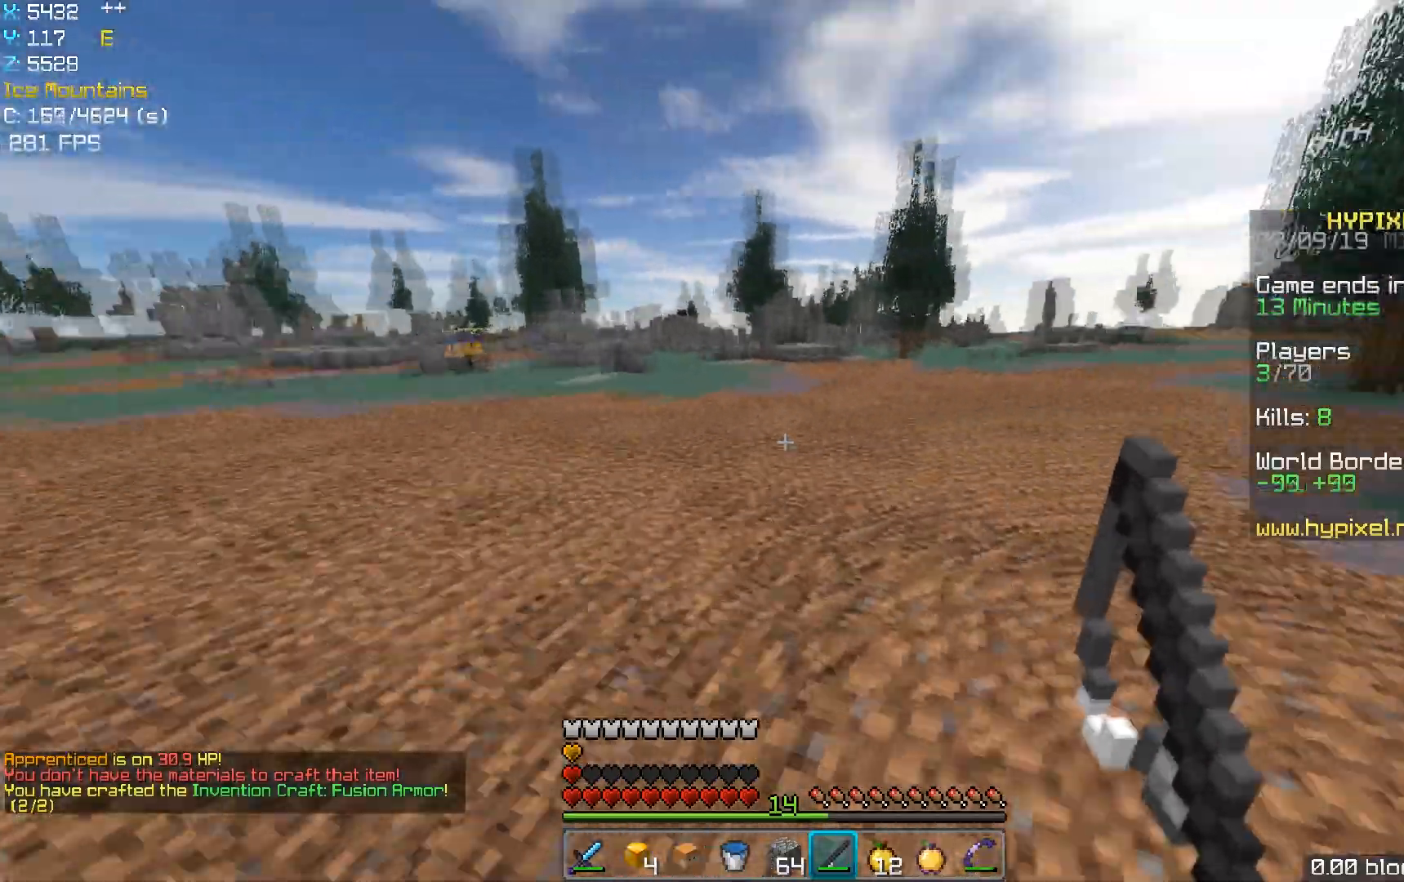
{"keys": ["space", "w"], "mouse": [], "events": [[17, "d", "down"], [267, "space", "down"], [500, "d", "up"]]}
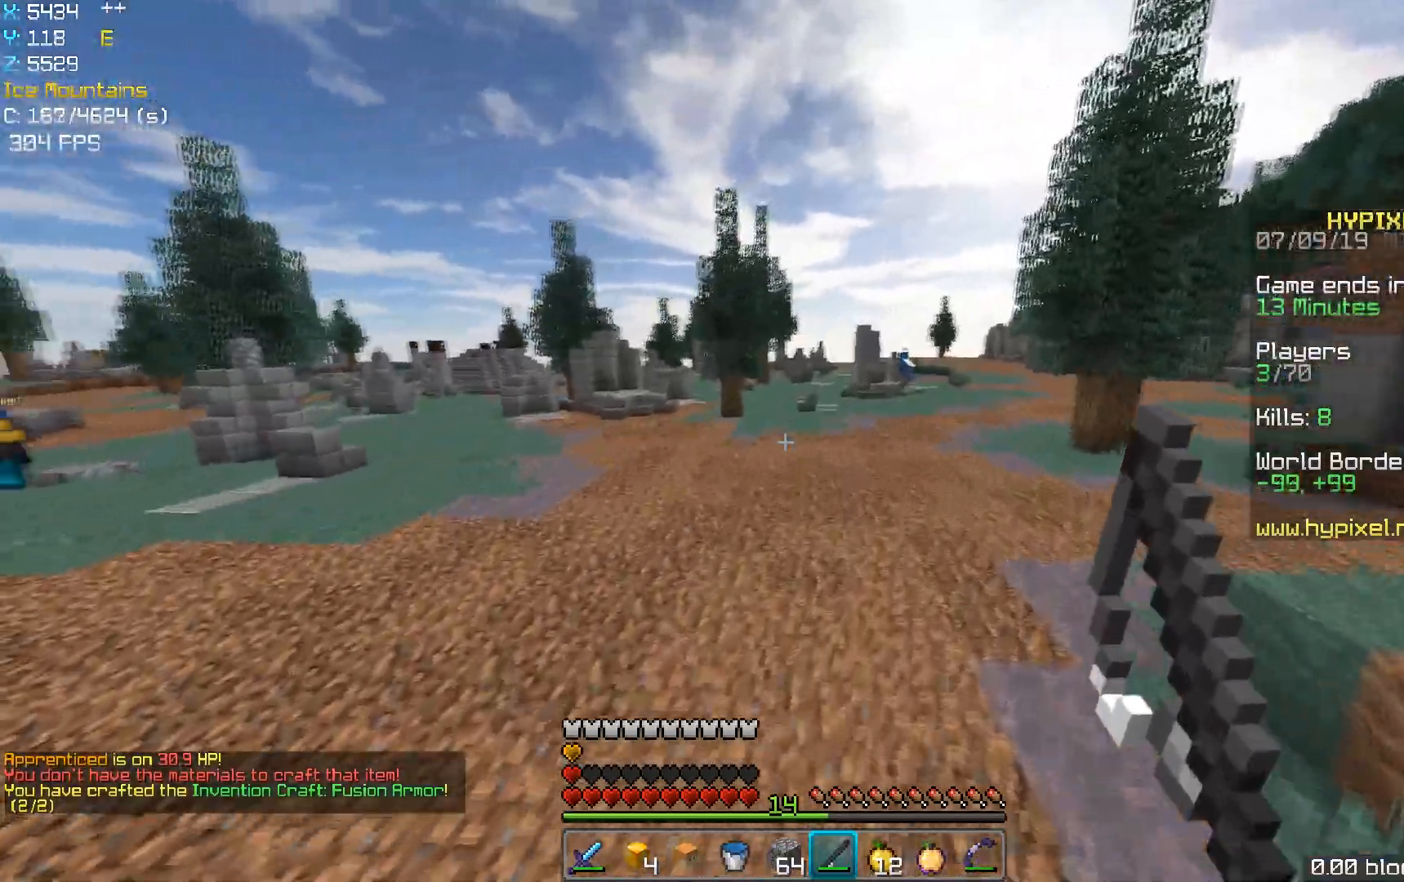
{"keys": ["a", "w"], "mouse": [], "events": [[133, "space", "up"], [317, "a", "down"]]}
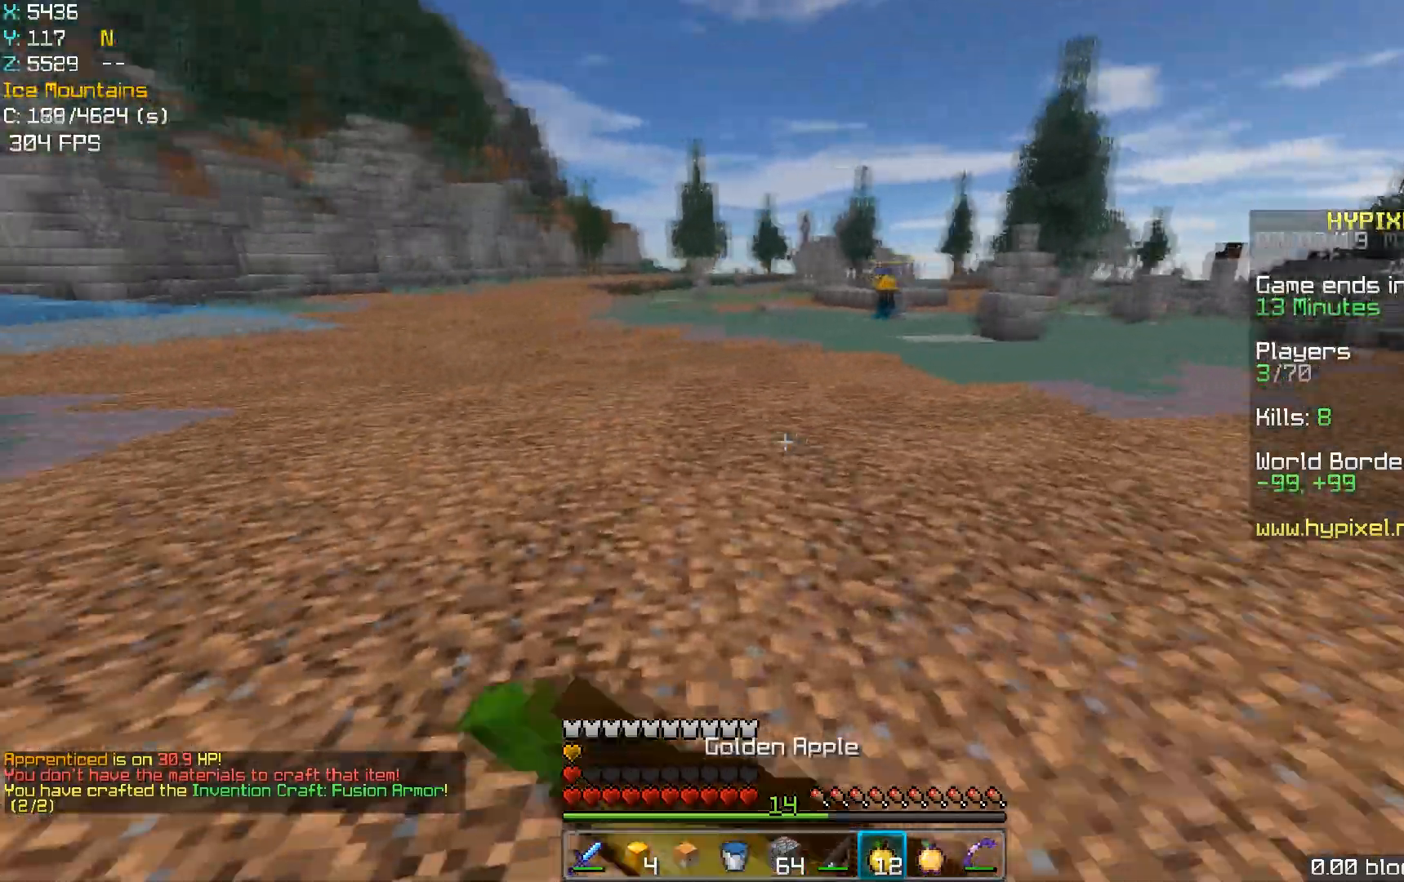
{"keys": ["space", "w"], "mouse": [], "events": [[317, "space", "down"], [350, "a", "up"]]}